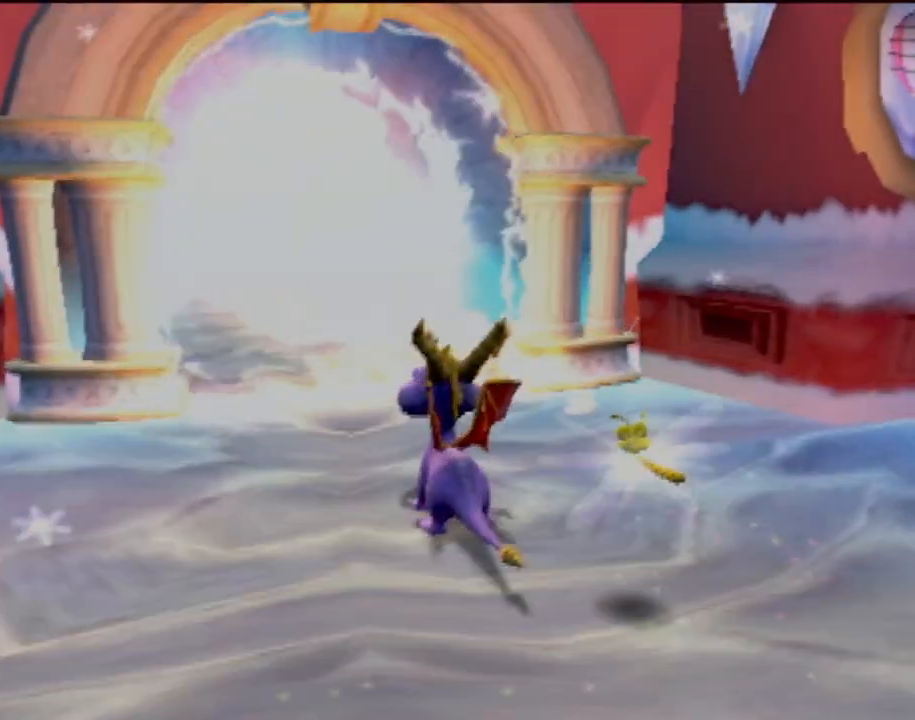
Gameplay with a controller (PlayStation layout); each line is a JSON object with the inputs held at the frame after it. "events" lists button and stick changes between this image and that frame as [ms after this image, input, new state], when the widget could be followed in between. Not read: L3 R3 right_stick.
{"buttons": [], "left_stick": "center", "events": [[34, "left_stick", "center"]]}
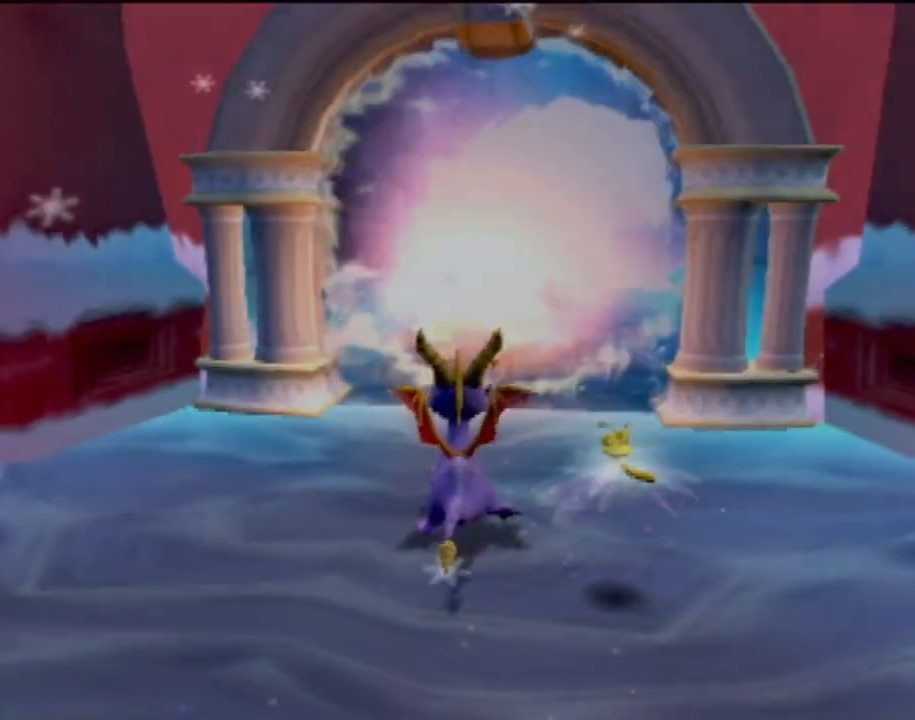
{"buttons": [], "left_stick": "up", "events": [[500, "left_stick", "up"]]}
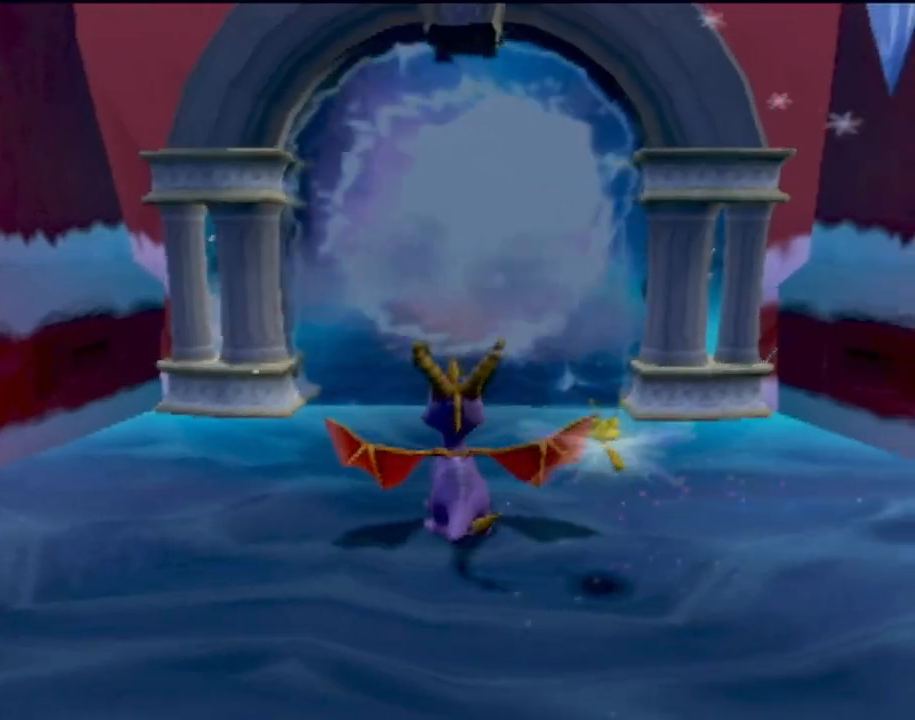
{"buttons": [], "left_stick": "center", "events": [[184, "left_stick", "center"]]}
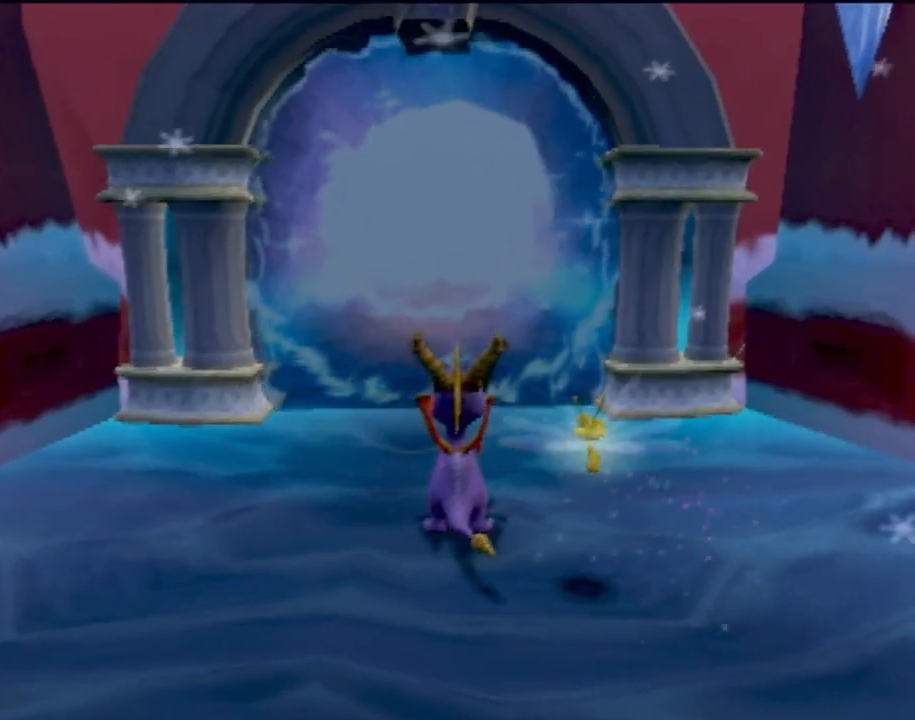
{"buttons": [], "left_stick": "center", "events": []}
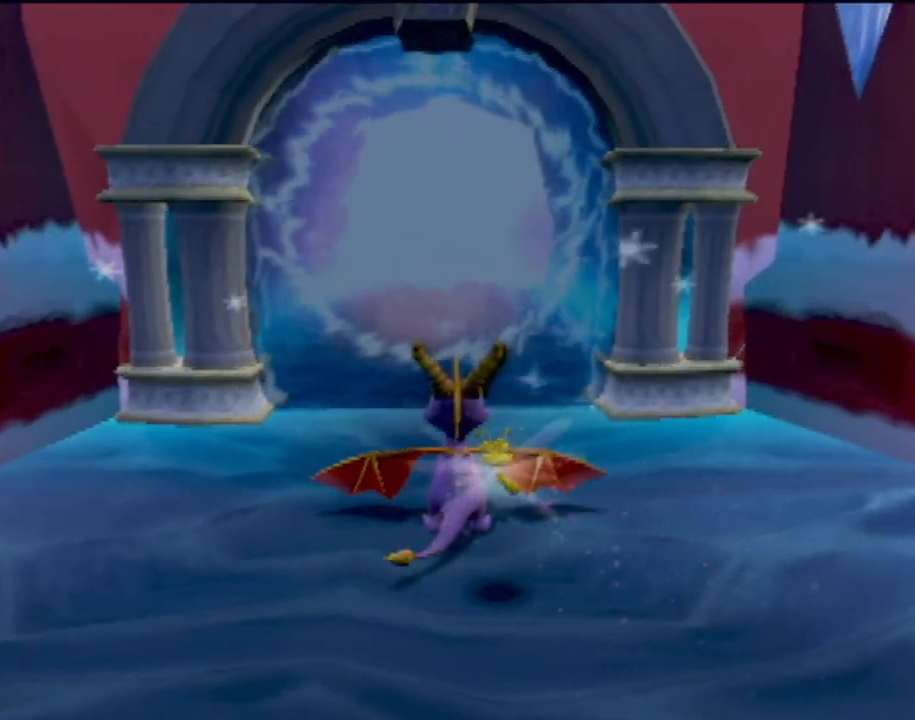
{"buttons": ["SQUARE"], "left_stick": "center", "events": [[17, "SQUARE", "down"]]}
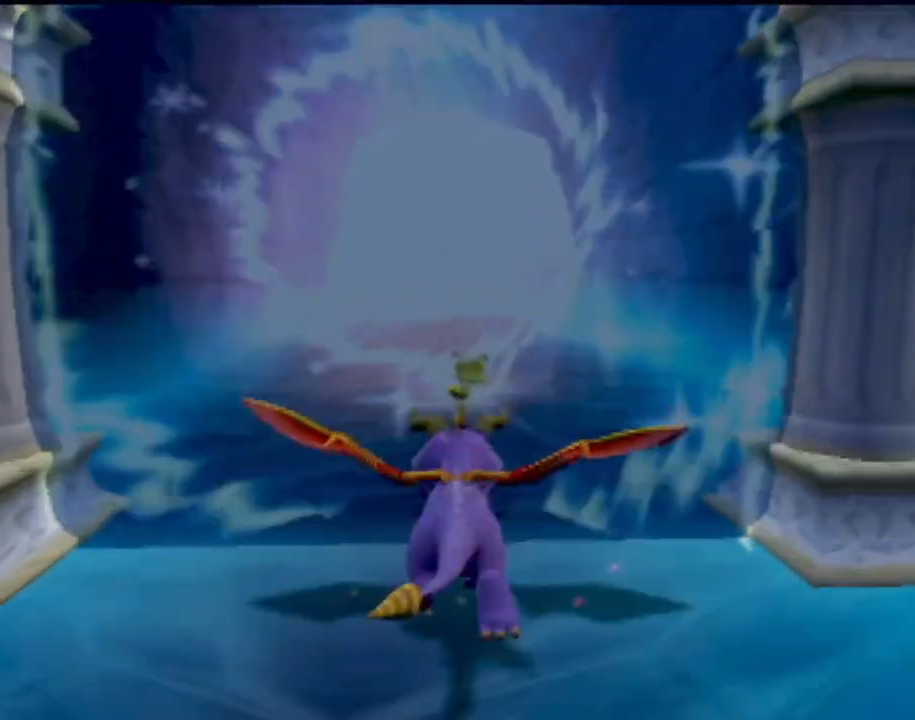
{"buttons": [], "left_stick": "center"}
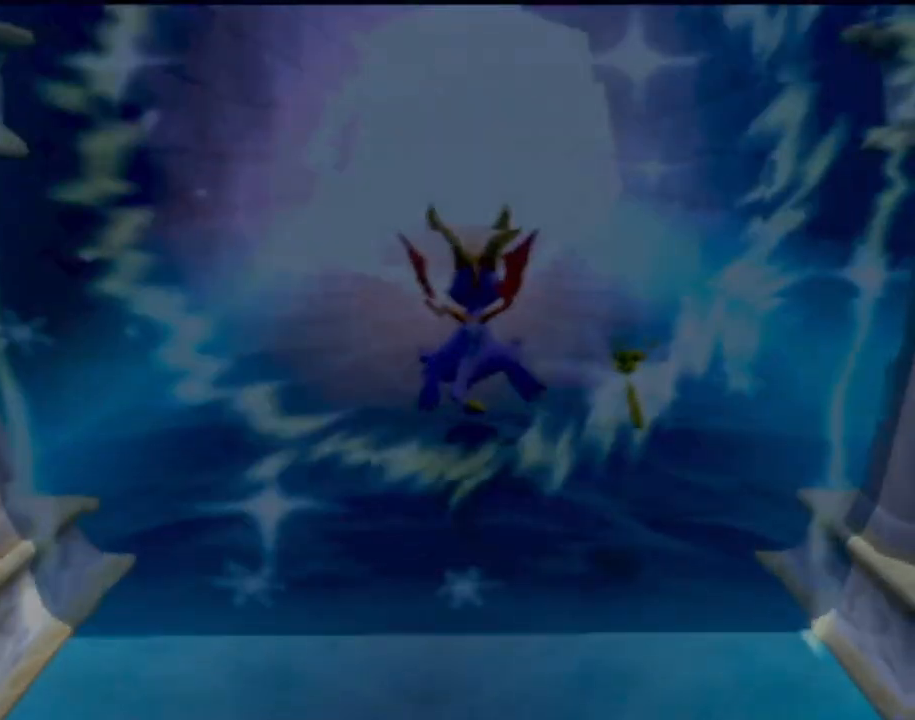
{"buttons": [], "left_stick": "center", "events": []}
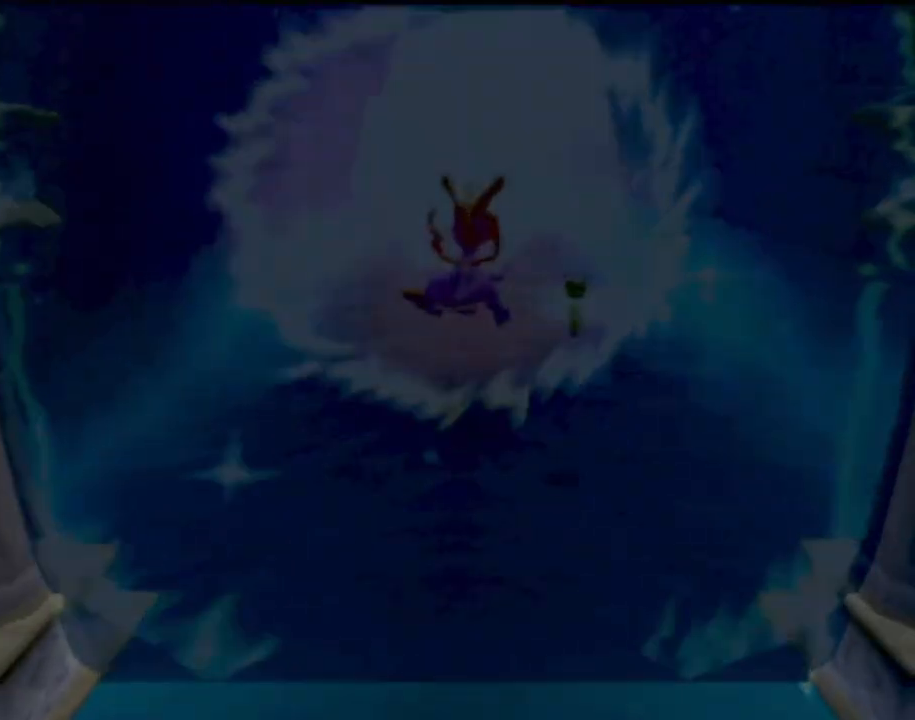
{"buttons": [], "left_stick": "center", "events": []}
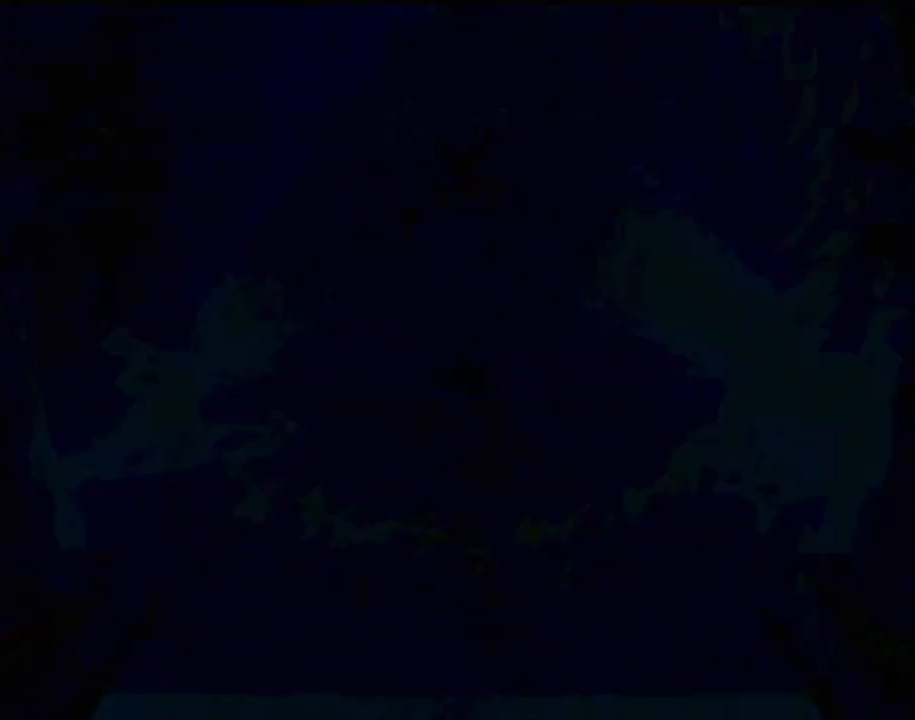
{"buttons": [], "left_stick": "center", "events": []}
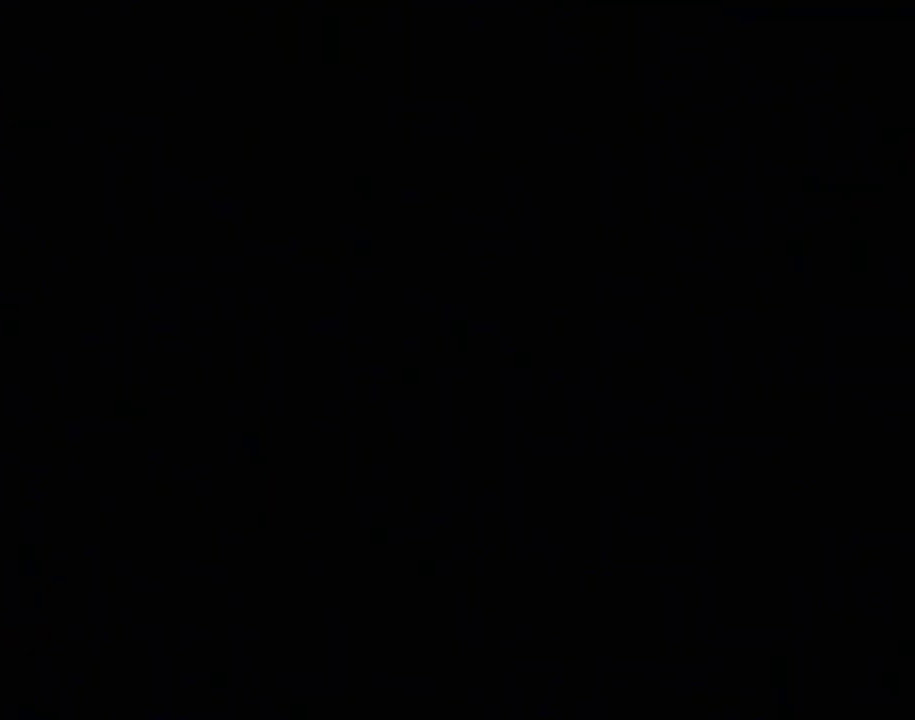
{"buttons": [], "left_stick": "center", "events": []}
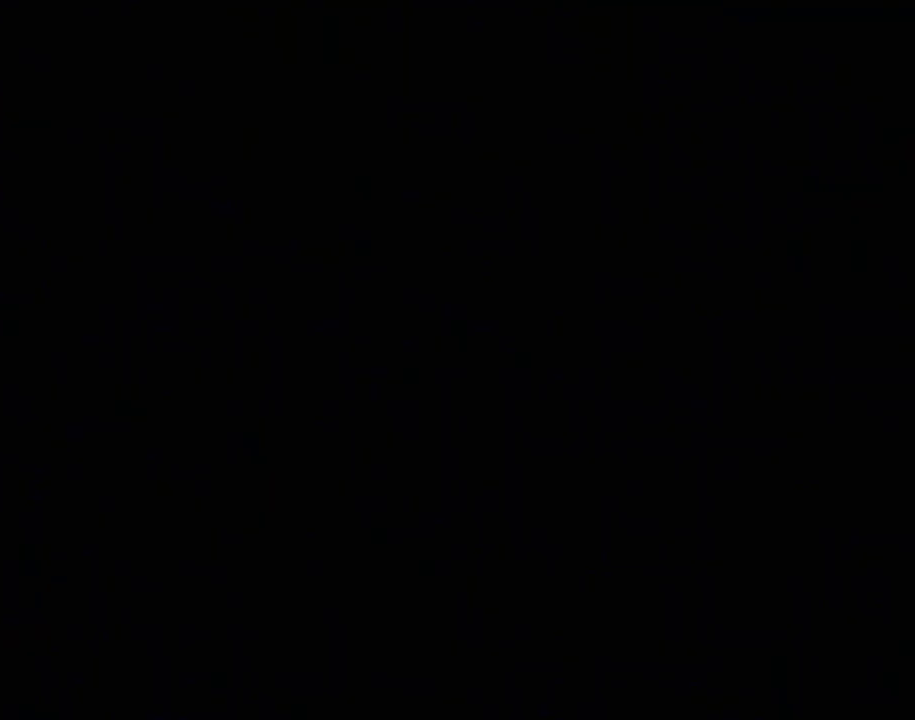
{"buttons": [], "left_stick": "center", "events": []}
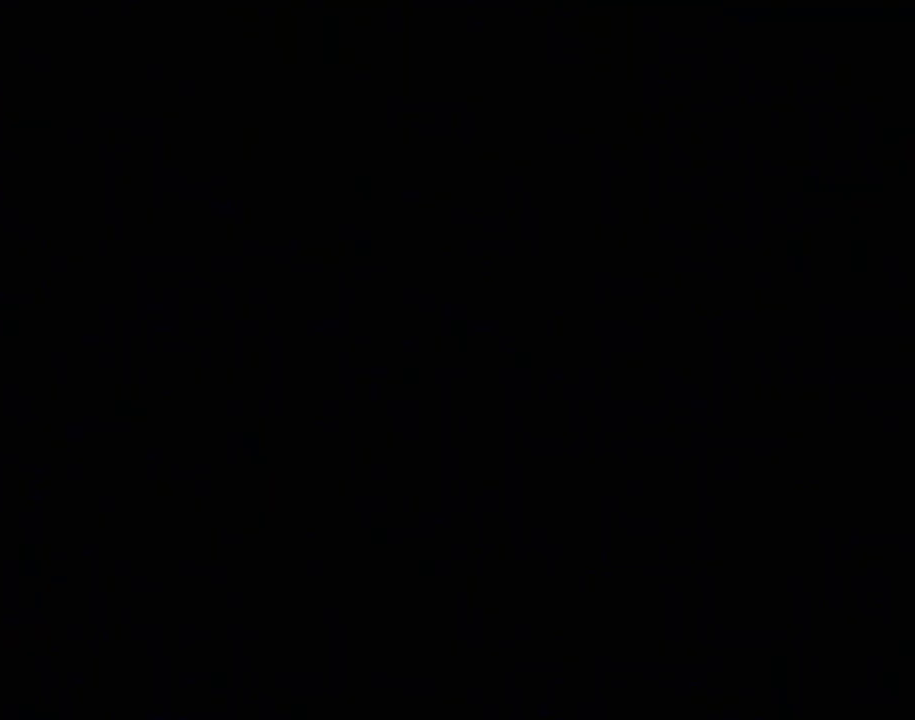
{"buttons": [], "left_stick": "center", "events": []}
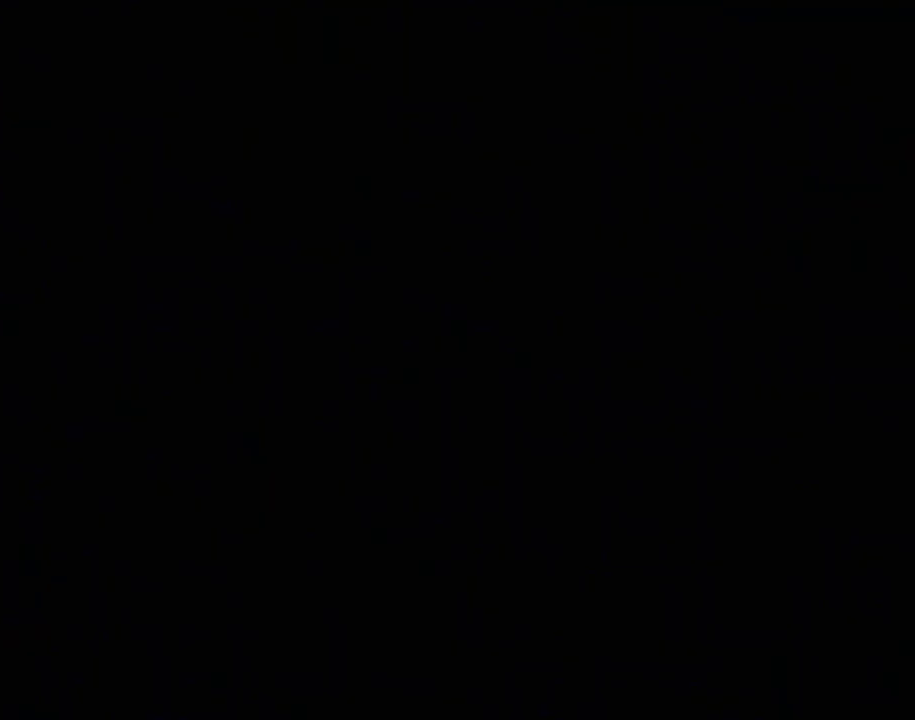
{"buttons": [], "left_stick": "center", "events": []}